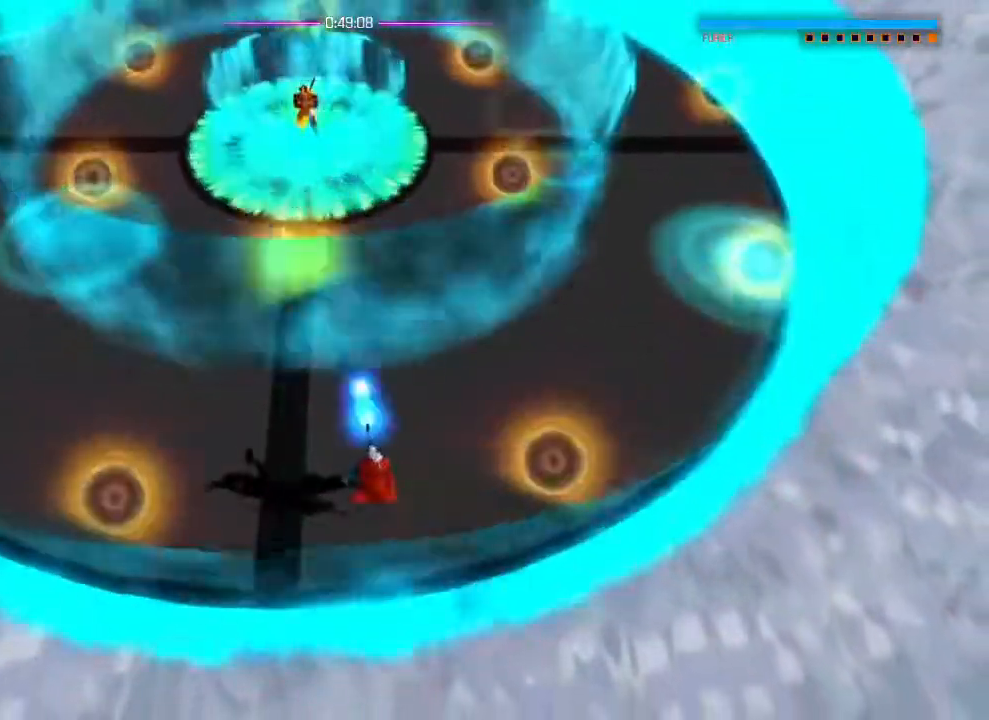
Gameplay with a controller (PlayStation layout); each line is a JSON object with the inputs held at the frame after it. "events" lists button and stick changes between this image and that frame as [ms after this image, input, new state], when the widget could be followed in between. Not read: DPAD_DOWN DPAD_LEFT DPAD_RIGHT DPAD_UP HOME L1 SELECT START.
{"buttons": [], "left_stick": "center", "right_stick": "up"}
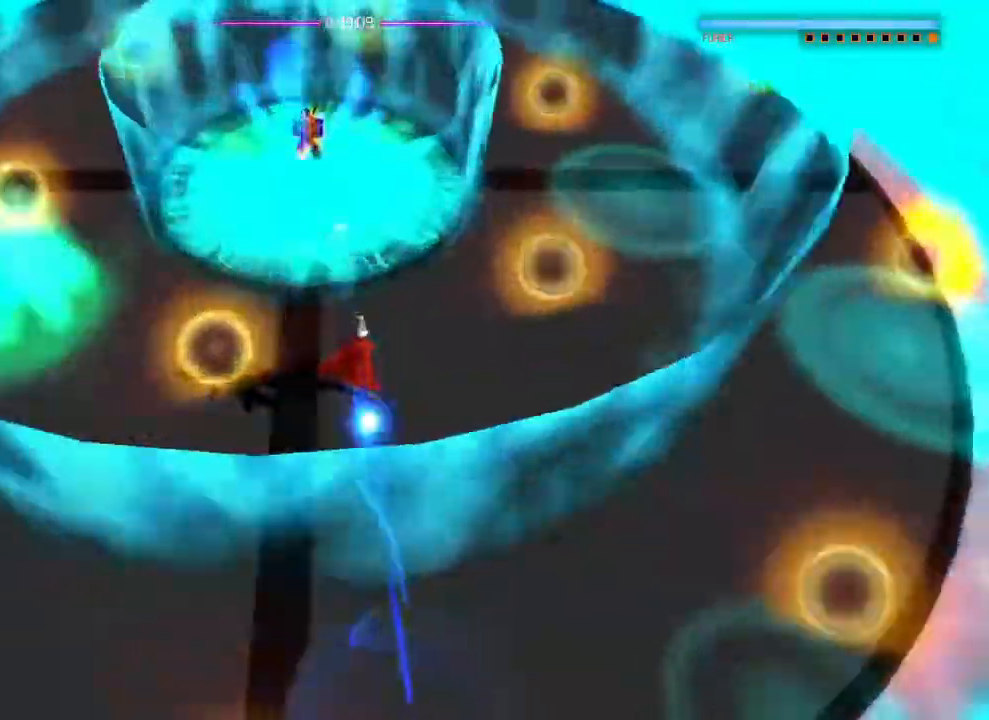
{"buttons": [], "left_stick": "center", "right_stick": "up", "events": [[84, "left_stick", "down"], [201, "left_stick", "center"], [301, "left_stick", "down"], [417, "left_stick", "center"]]}
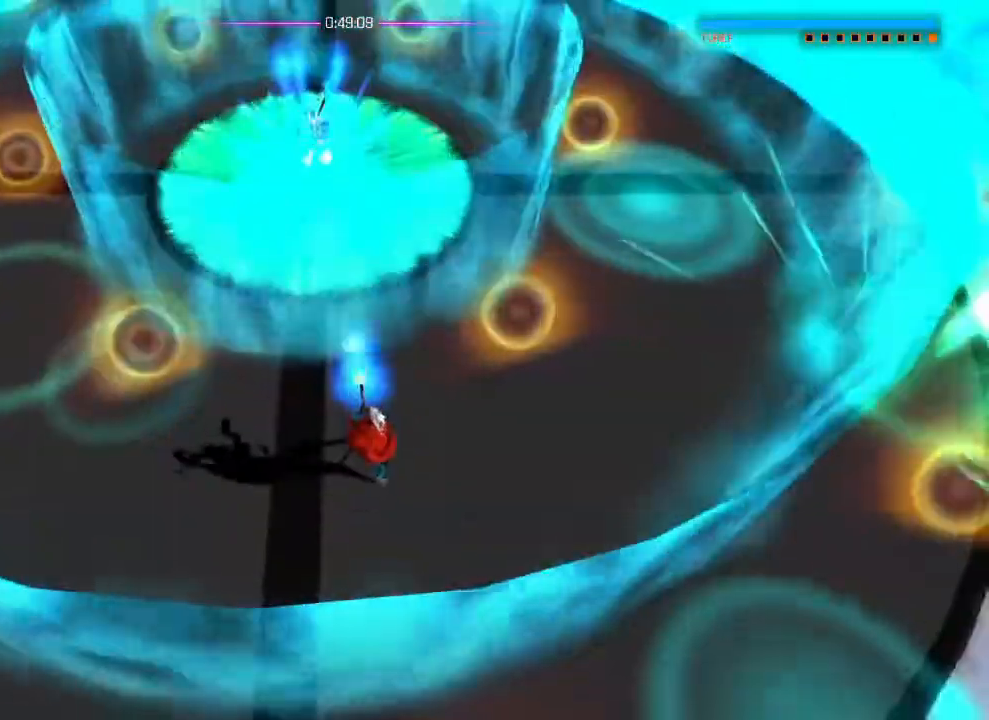
{"buttons": [], "left_stick": "down", "right_stick": "up", "events": [[17, "left_stick", "down"], [150, "left_stick", "center"], [167, "R2", "down"], [250, "left_stick", "down"], [350, "left_stick", "center"], [384, "R2", "up"], [467, "left_stick", "down"]]}
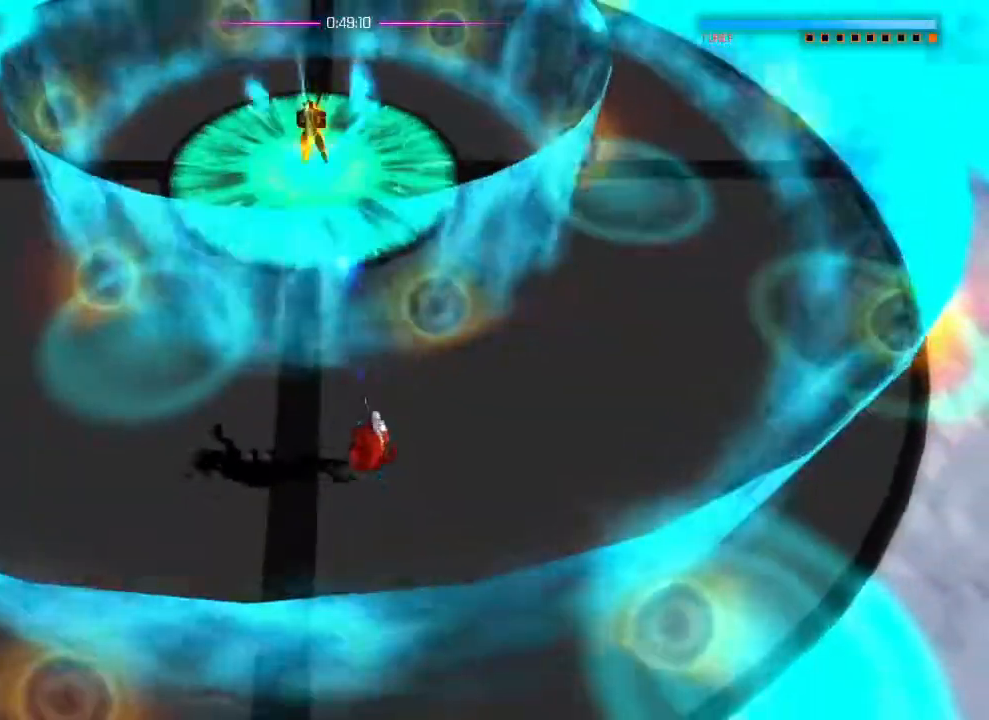
{"buttons": [], "left_stick": "center", "right_stick": "up", "events": [[67, "left_stick", "center"], [184, "left_stick", "down"], [267, "left_stick", "center"], [351, "left_stick", "down"], [468, "left_stick", "center"]]}
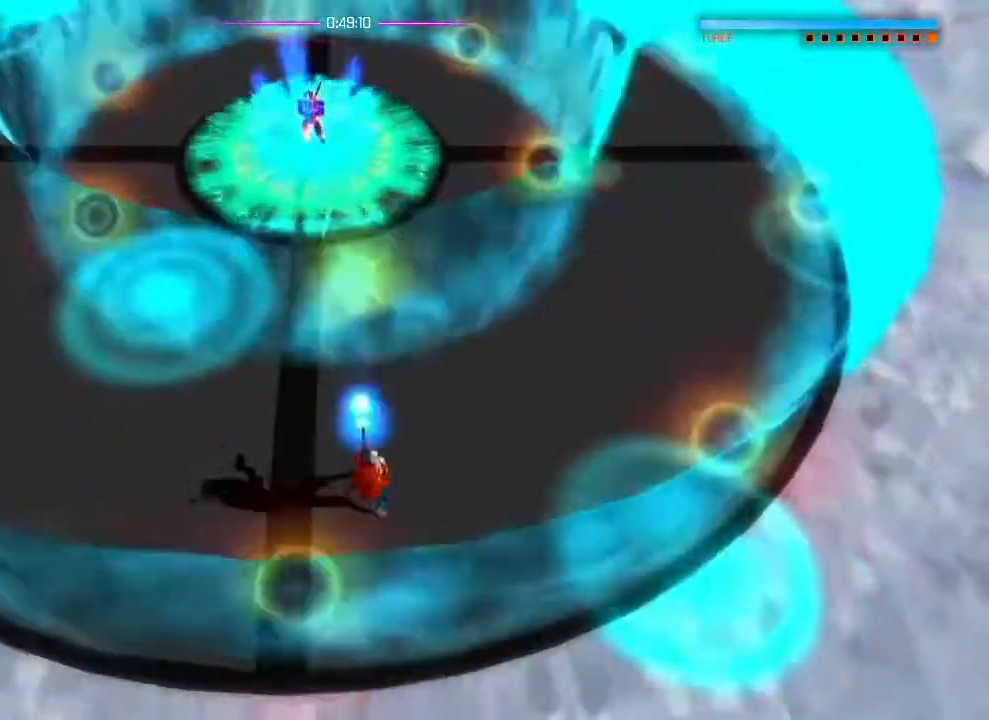
{"buttons": [], "left_stick": "center", "right_stick": "up", "events": [[334, "left_stick", "left"], [417, "left_stick", "center"]]}